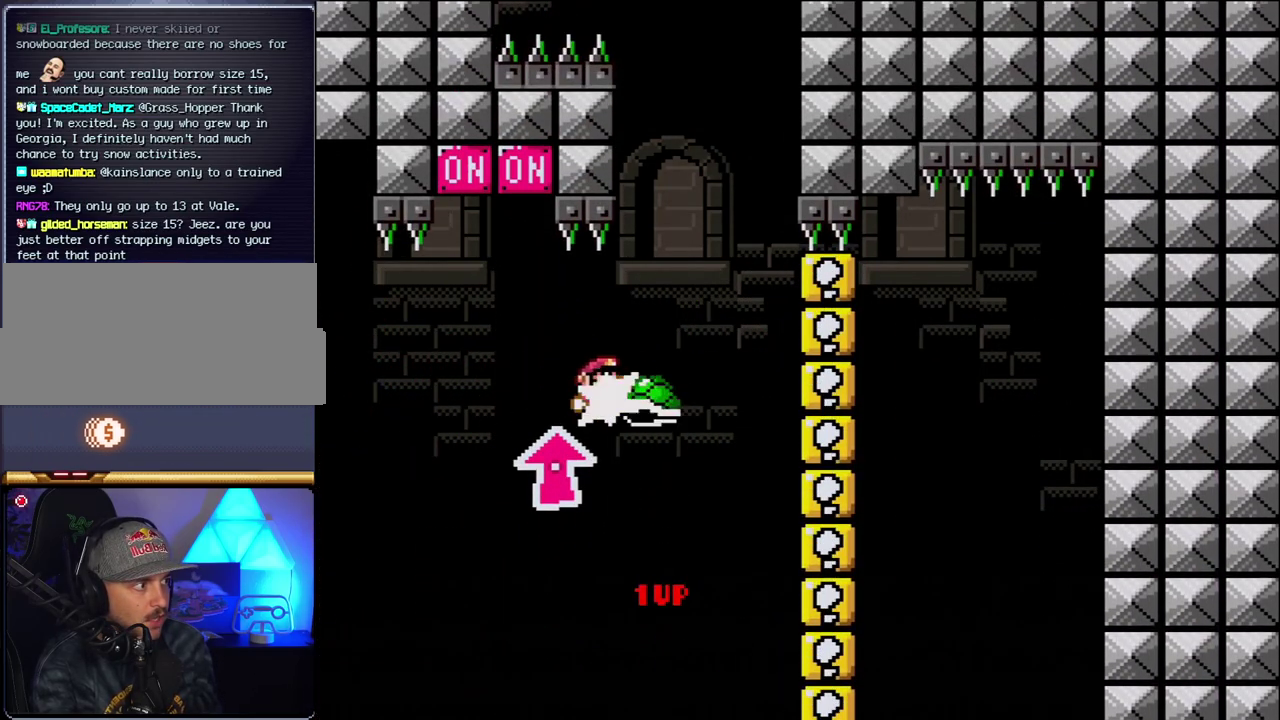
Gameplay with a controller (Nintendo layout); each line is a JSON object with the inputs held at the frame after it. "events" lists button and stick changes between this image and that frame as [ms after this image, input, new state], when the widget could be followed in between. Not read: L3 R3.
{"buttons": ["B", "Y", "DPAD_LEFT"], "events": [[33, "DPAD_RIGHT", "up"], [117, "DPAD_RIGHT", "down"], [117, "Y", "down"], [317, "DPAD_RIGHT", "up"], [367, "DPAD_LEFT", "down"]]}
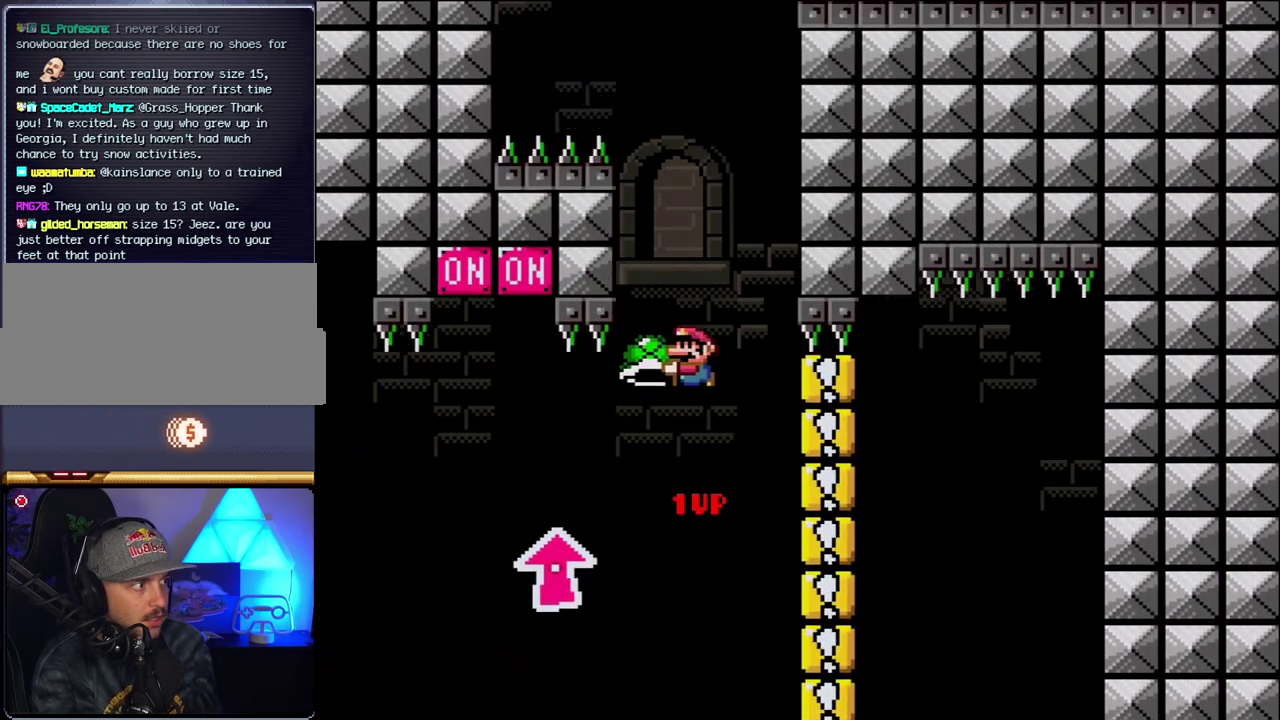
{"buttons": ["B", "Y", "DPAD_RIGHT"], "events": [[183, "DPAD_LEFT", "up"], [217, "DPAD_RIGHT", "down"], [283, "Y", "up"], [317, "DPAD_RIGHT", "up"], [367, "DPAD_RIGHT", "down"], [367, "Y", "down"]]}
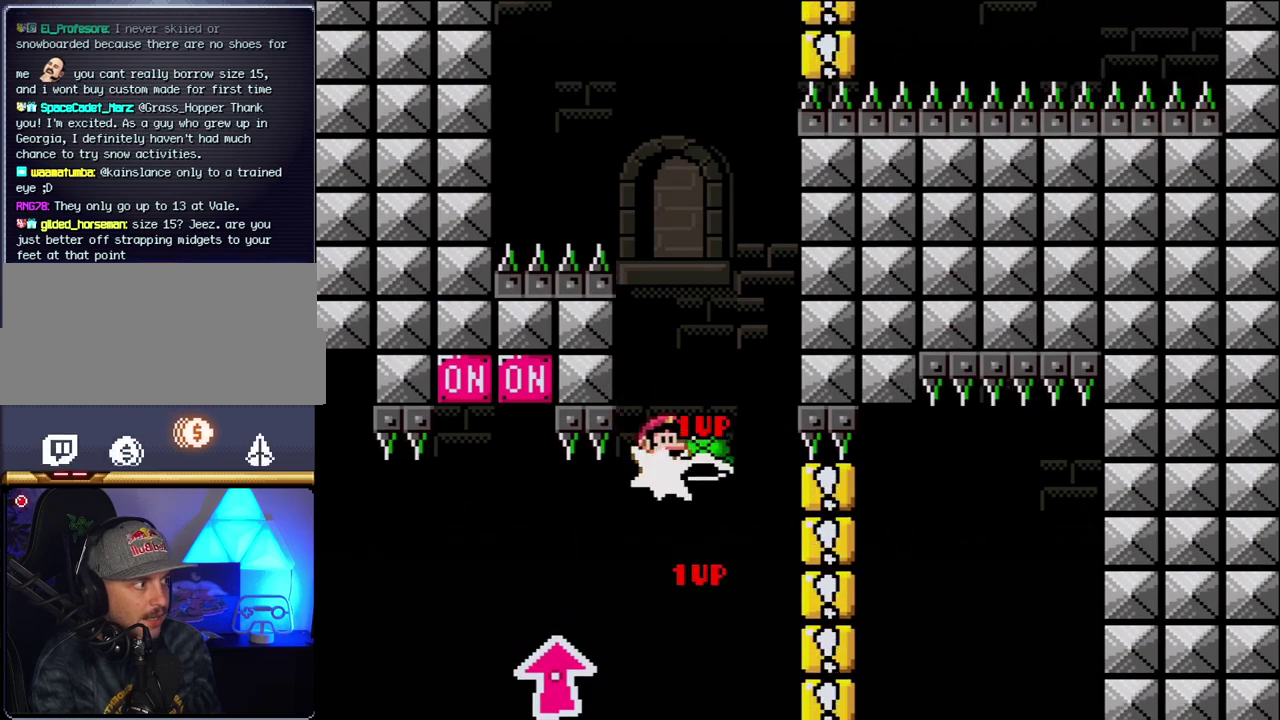
{"buttons": ["B"], "events": [[100, "DPAD_RIGHT", "up"], [117, "DPAD_LEFT", "down"], [367, "DPAD_LEFT", "up"], [433, "Y", "up"]]}
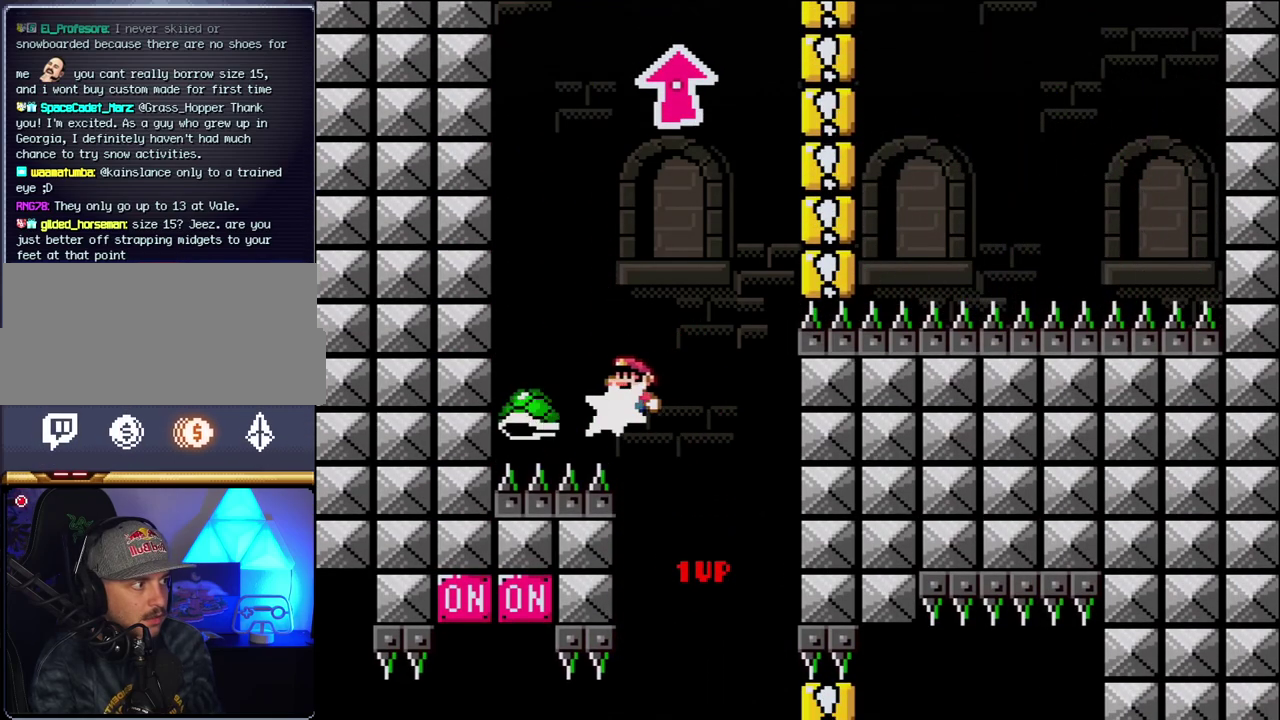
{"buttons": ["B", "Y"], "events": [[67, "DPAD_RIGHT", "down"], [67, "Y", "down"], [367, "DPAD_RIGHT", "up"], [400, "DPAD_LEFT", "down"], [500, "DPAD_LEFT", "up"]]}
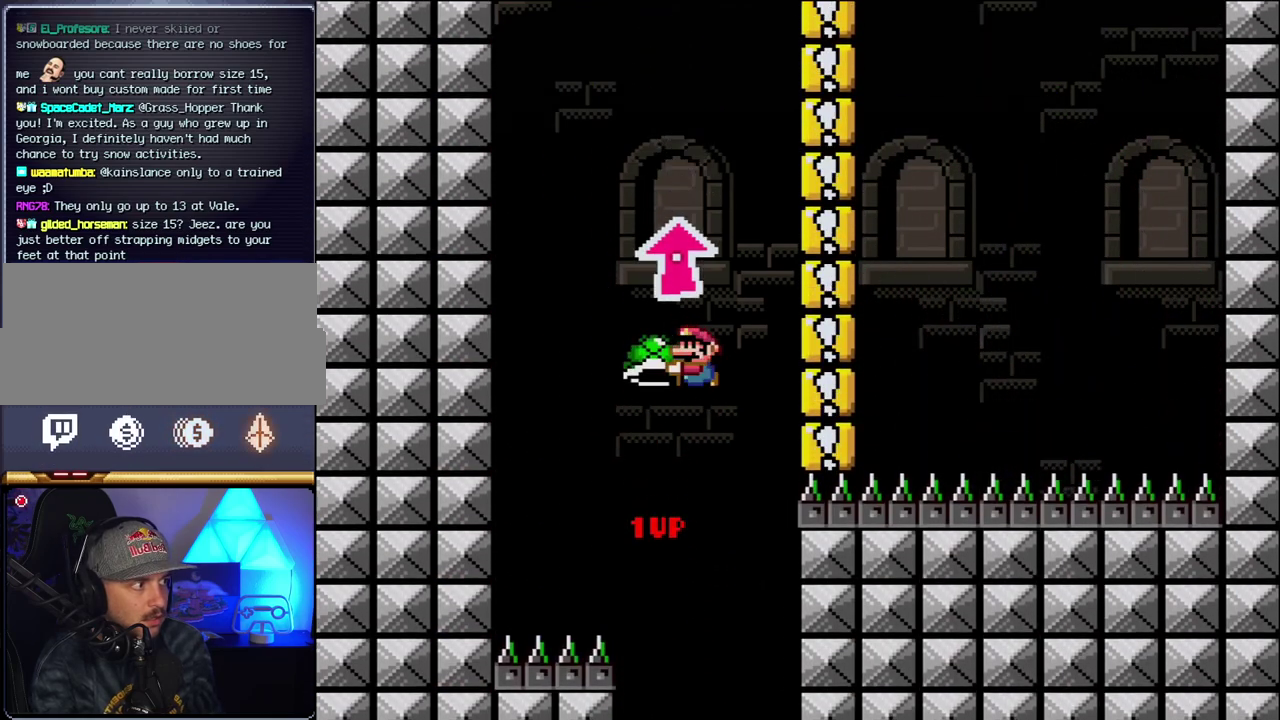
{"buttons": ["B", "Y"], "events": [[150, "Y", "up"], [283, "Y", "down"]]}
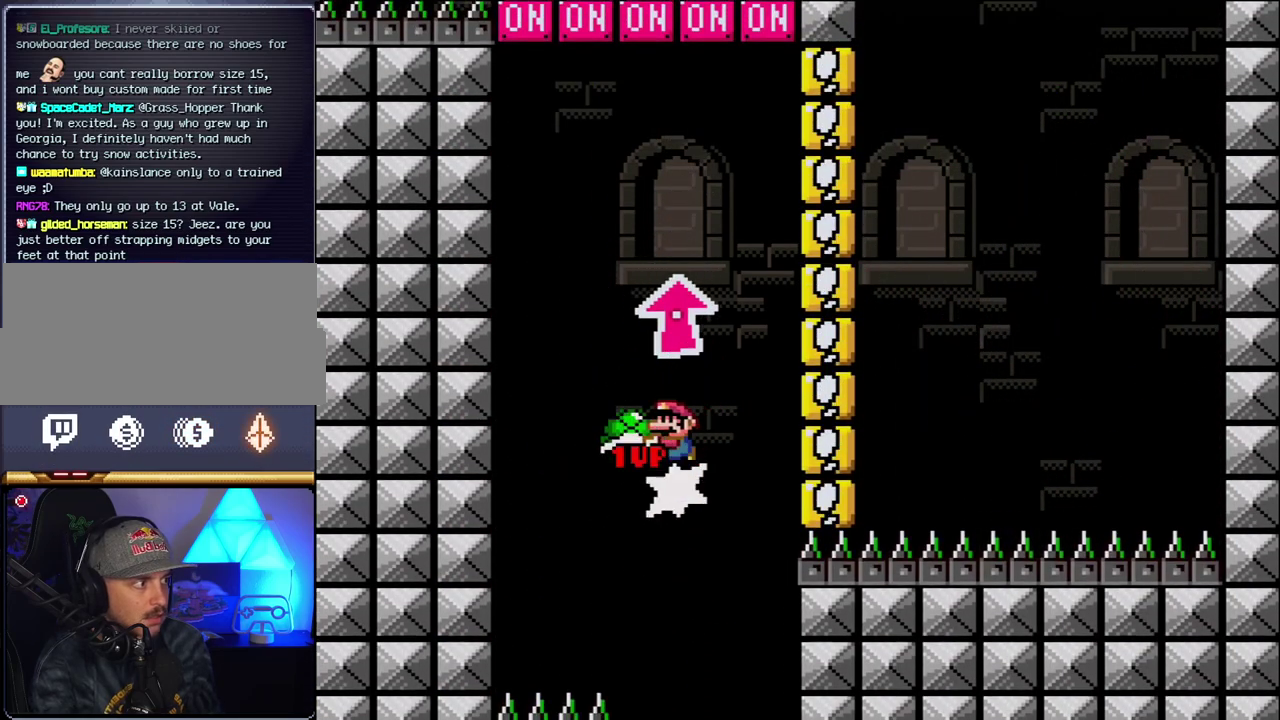
{"buttons": ["B"], "events": [[33, "DPAD_UP", "down"], [283, "Y", "up"], [400, "DPAD_UP", "up"]]}
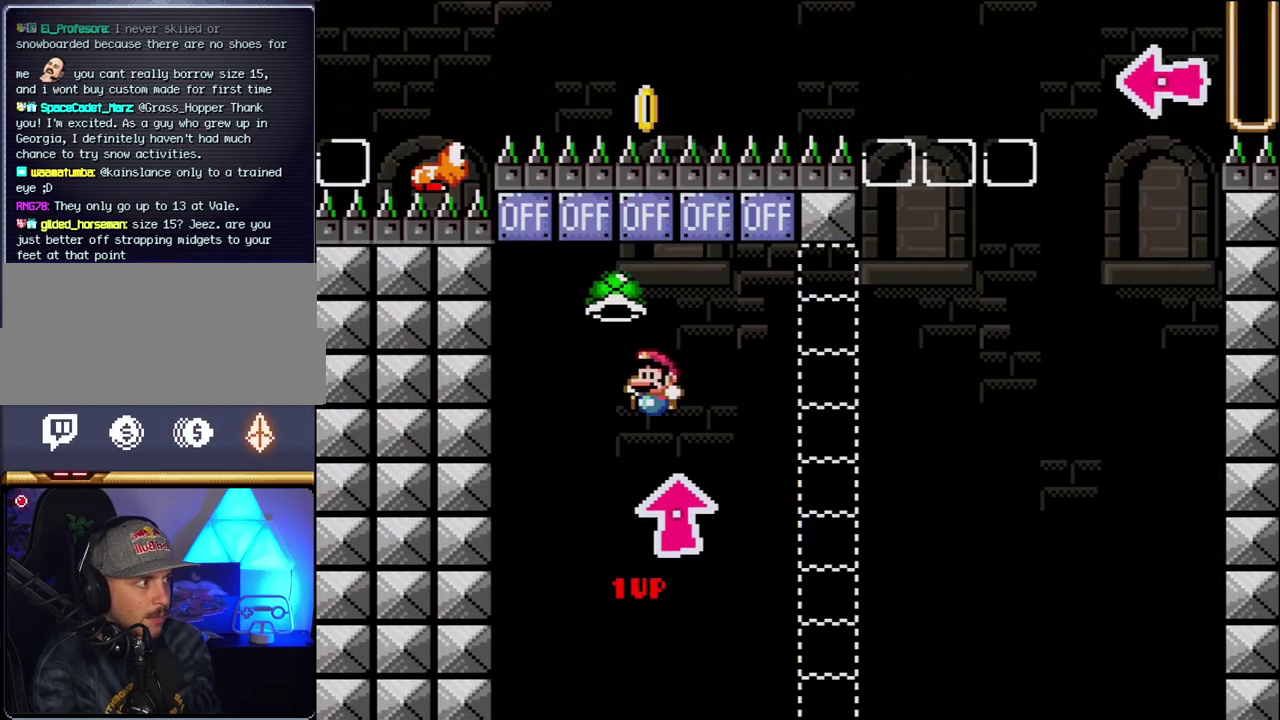
{"buttons": ["B", "Y", "DPAD_LEFT"], "events": [[100, "DPAD_LEFT", "down"], [150, "DPAD_LEFT", "up"], [217, "DPAD_RIGHT", "down"], [400, "DPAD_LEFT", "down"], [400, "DPAD_RIGHT", "up"], [467, "Y", "down"]]}
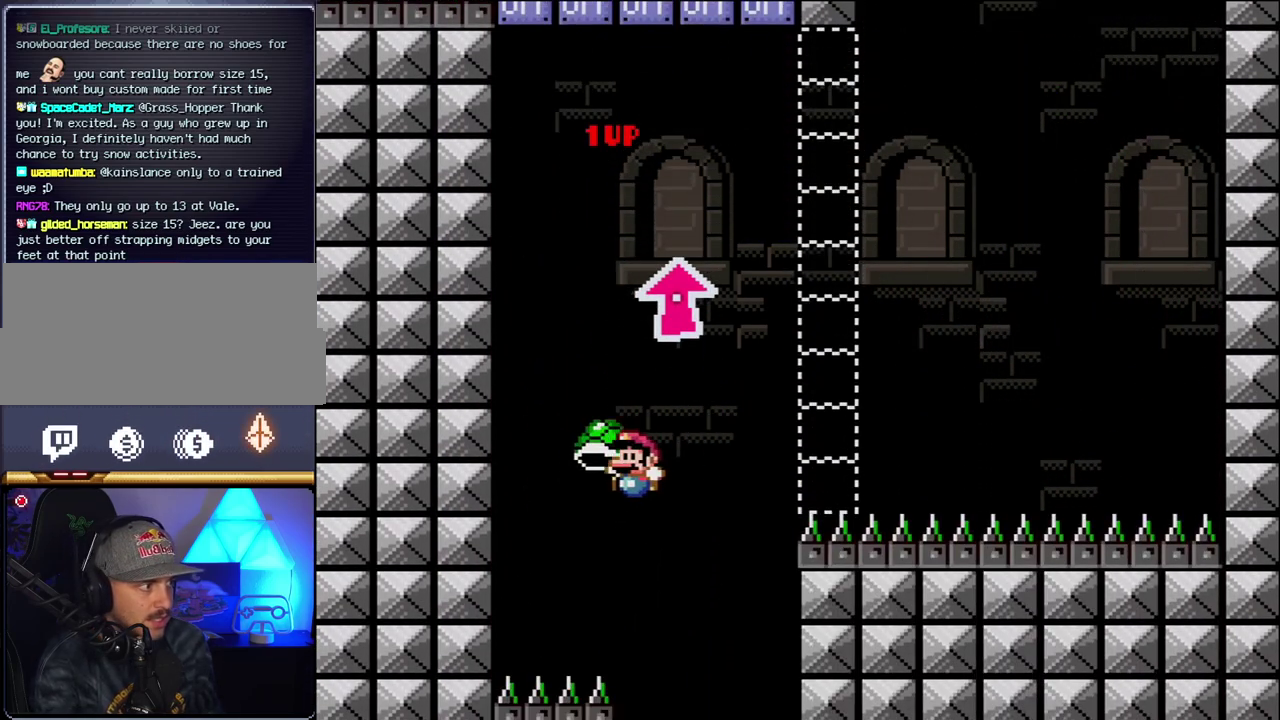
{"buttons": [], "events": [[67, "DPAD_LEFT", "up"], [67, "DPAD_RIGHT", "down"], [317, "DPAD_RIGHT", "up"], [350, "Y", "up"], [400, "B", "up"]]}
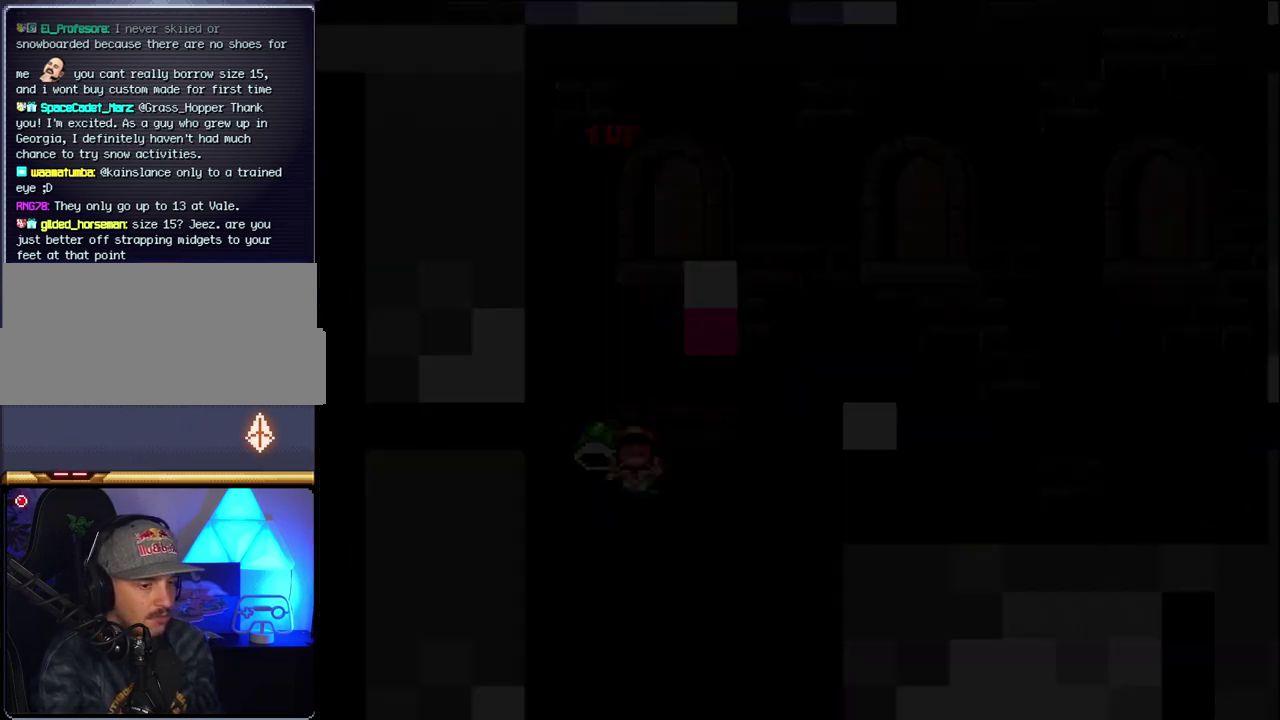
{"buttons": [], "events": []}
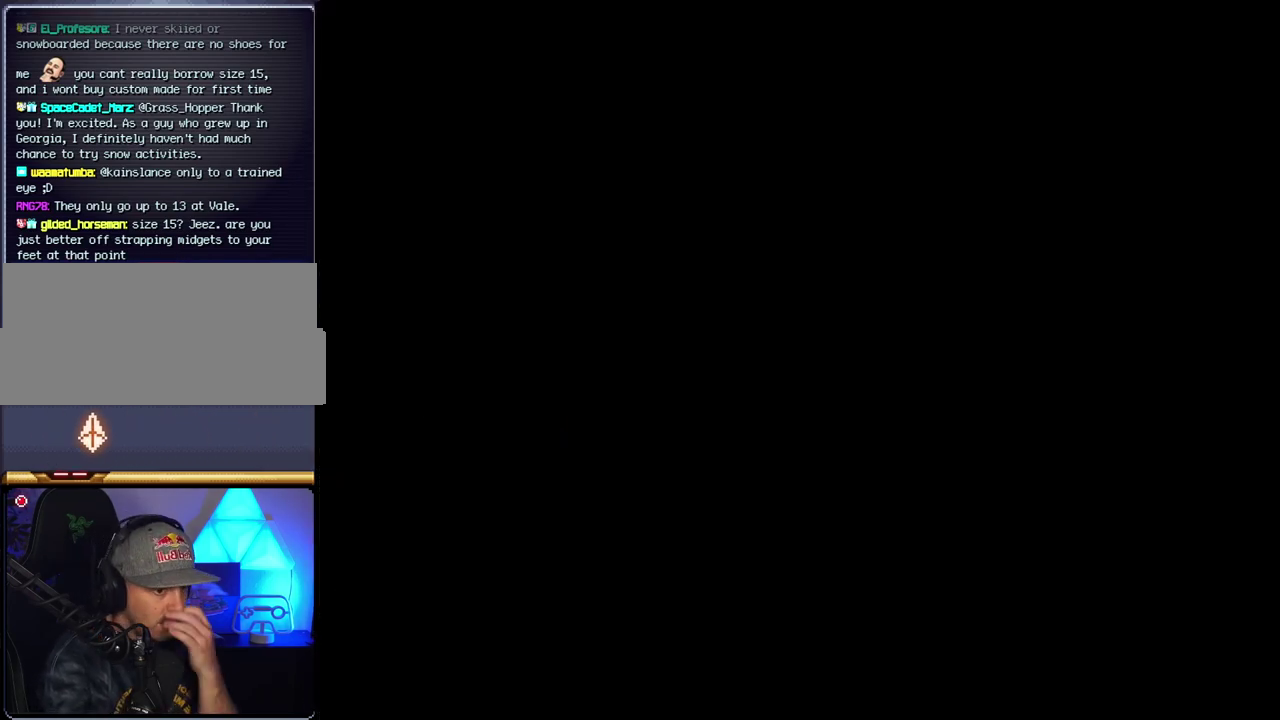
{"buttons": [], "events": []}
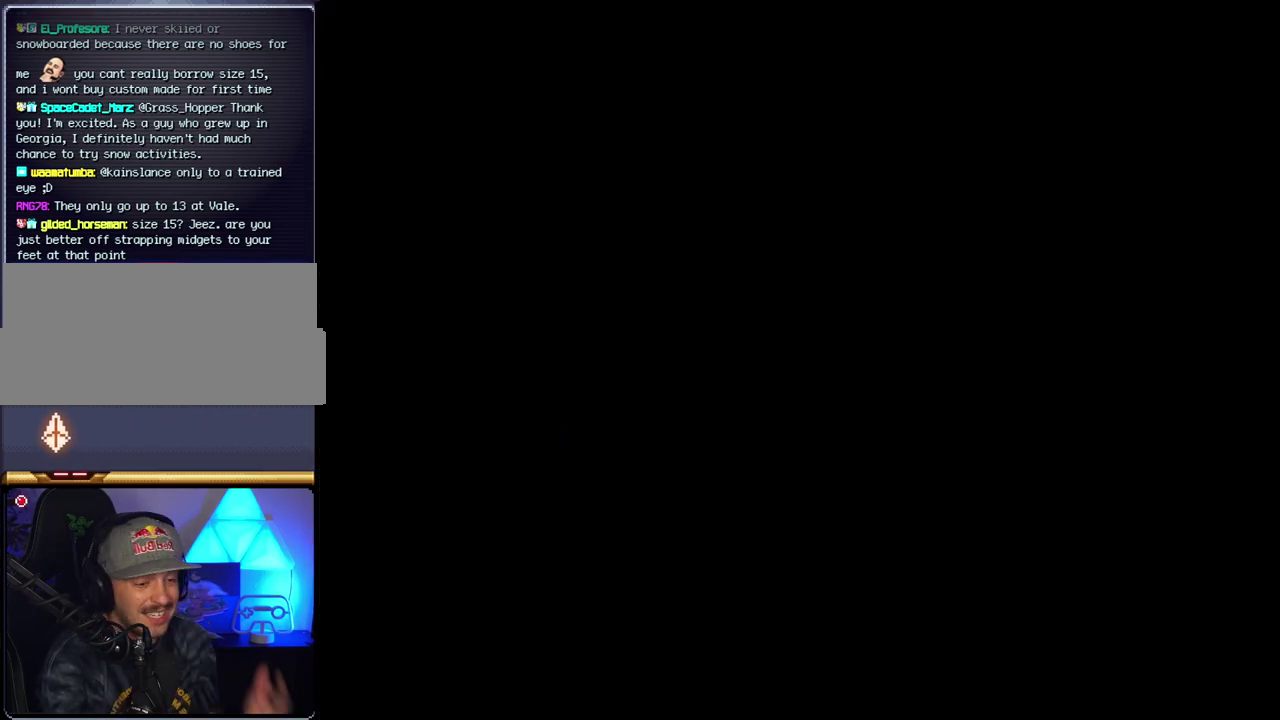
{"buttons": [], "events": []}
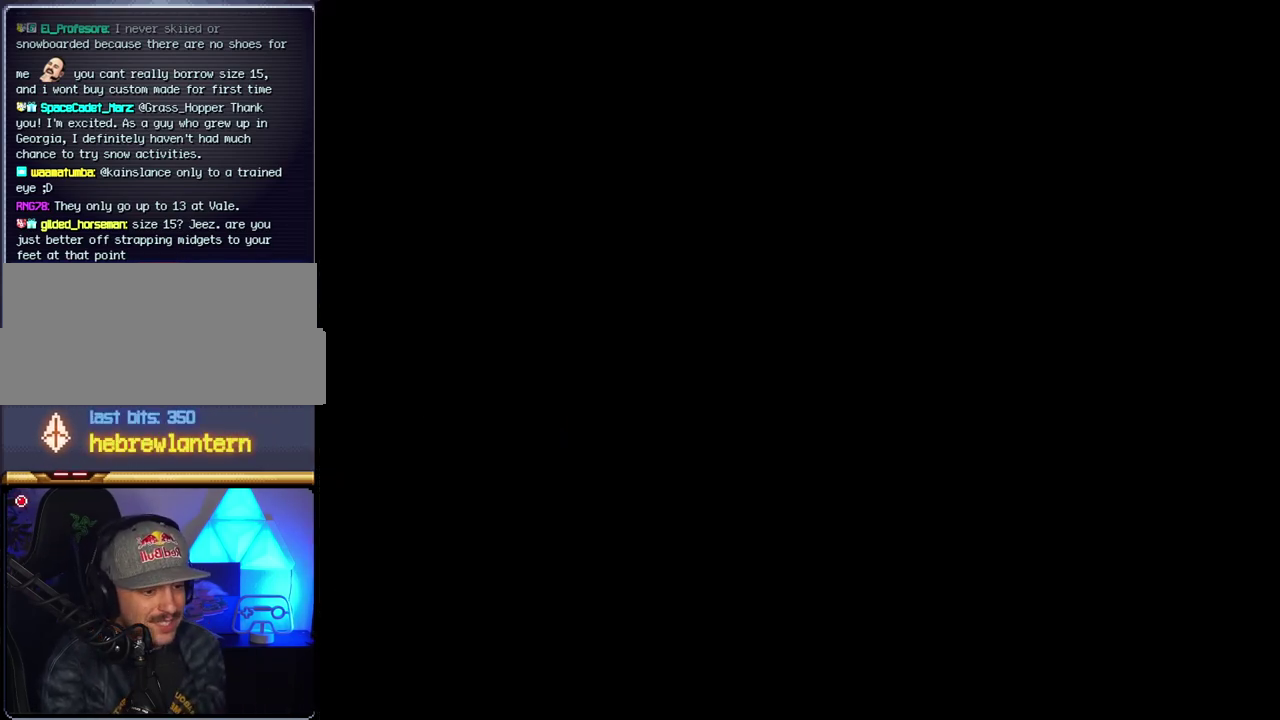
{"buttons": ["B", "DPAD_RIGHT"], "events": [[283, "B", "down"], [283, "DPAD_RIGHT", "down"]]}
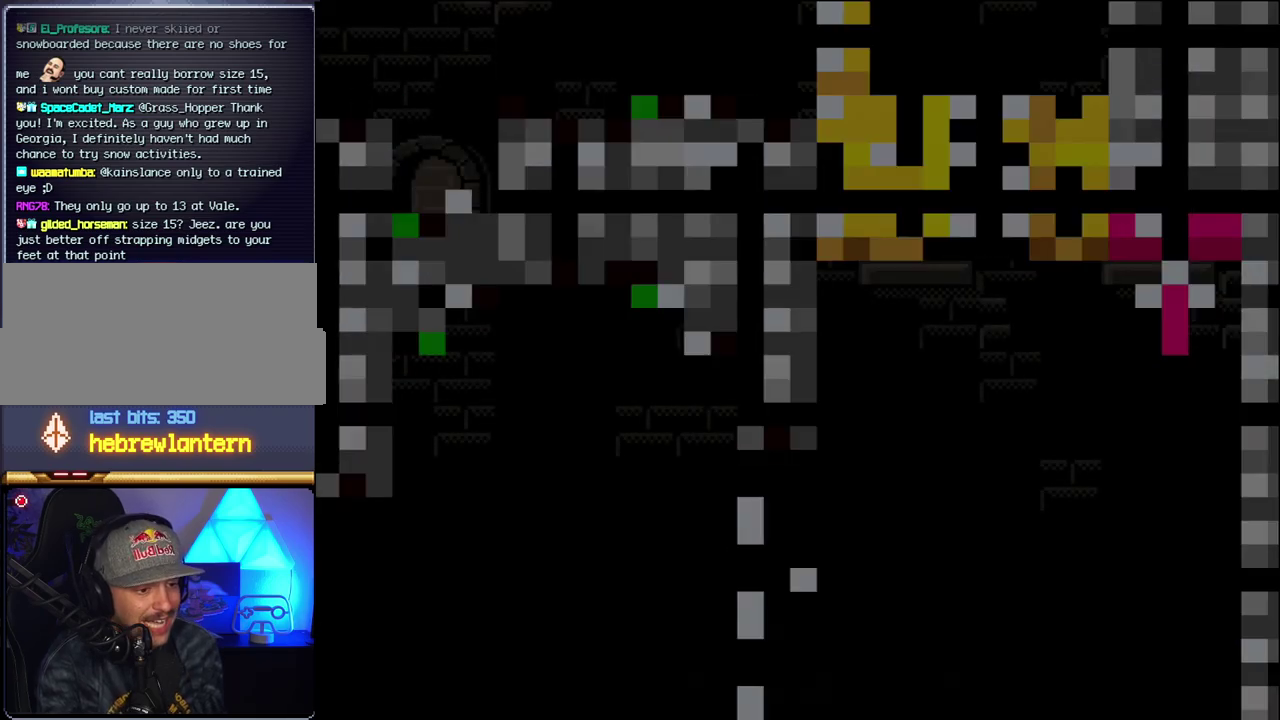
{"buttons": ["B", "Y", "DPAD_RIGHT"], "events": [[283, "Y", "down"]]}
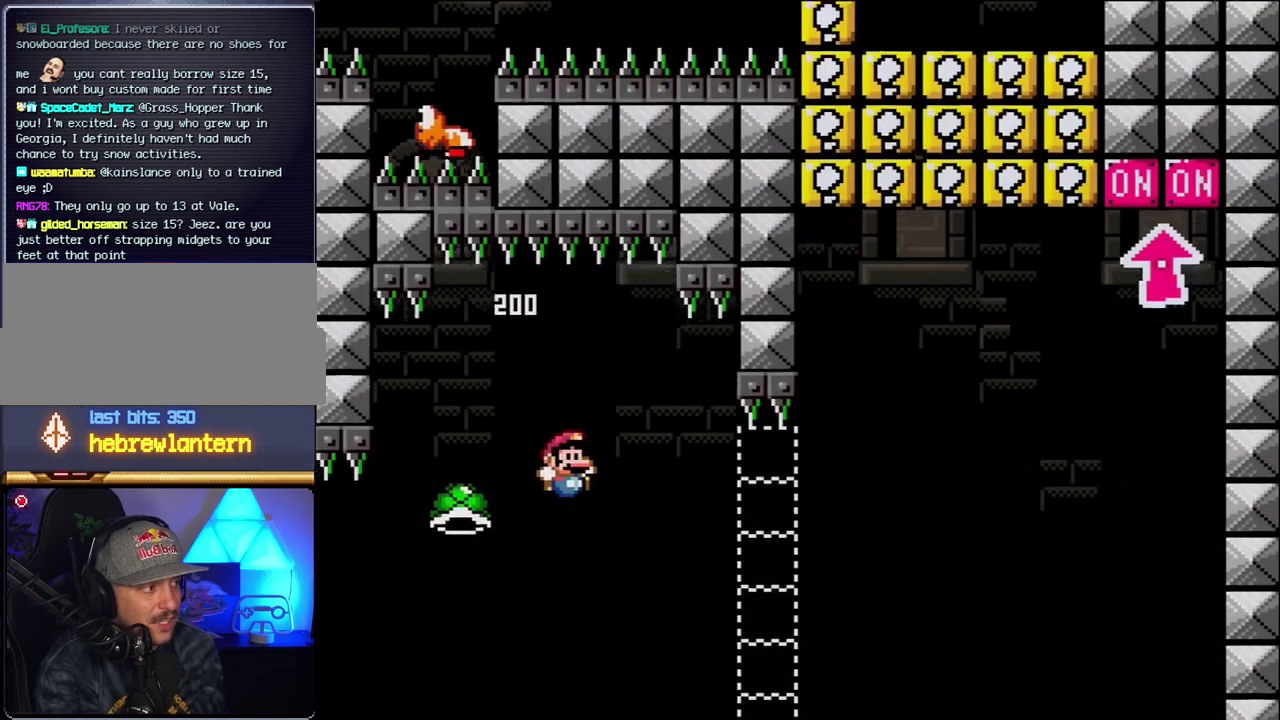
{"buttons": ["B", "Y", "DPAD_RIGHT"], "events": [[350, "DPAD_RIGHT", "up"], [467, "DPAD_RIGHT", "down"]]}
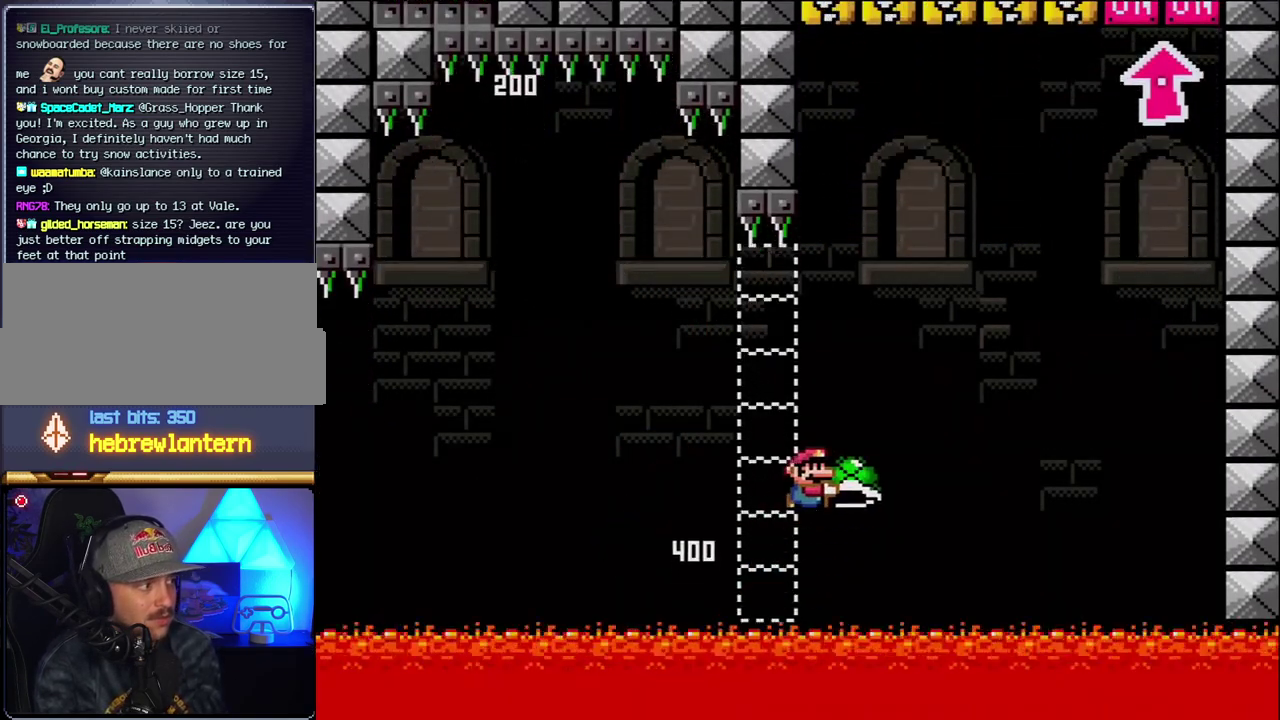
{"buttons": ["B", "Y", "DPAD_RIGHT"], "events": [[367, "Y", "up"], [500, "Y", "down"]]}
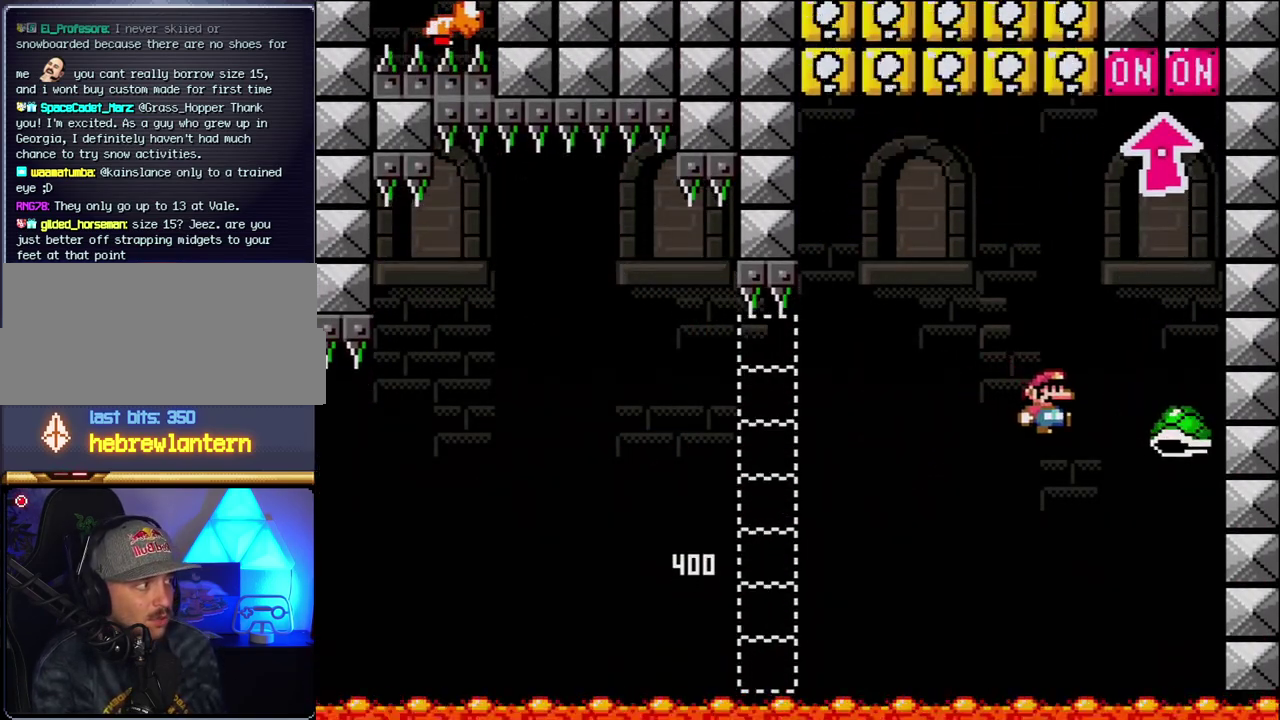
{"buttons": ["B", "DPAD_UP", "DPAD_RIGHT"], "events": [[67, "DPAD_LEFT", "down"], [67, "DPAD_RIGHT", "up"], [283, "DPAD_LEFT", "up"], [283, "DPAD_UP", "down"], [317, "DPAD_RIGHT", "down"], [467, "Y", "up"]]}
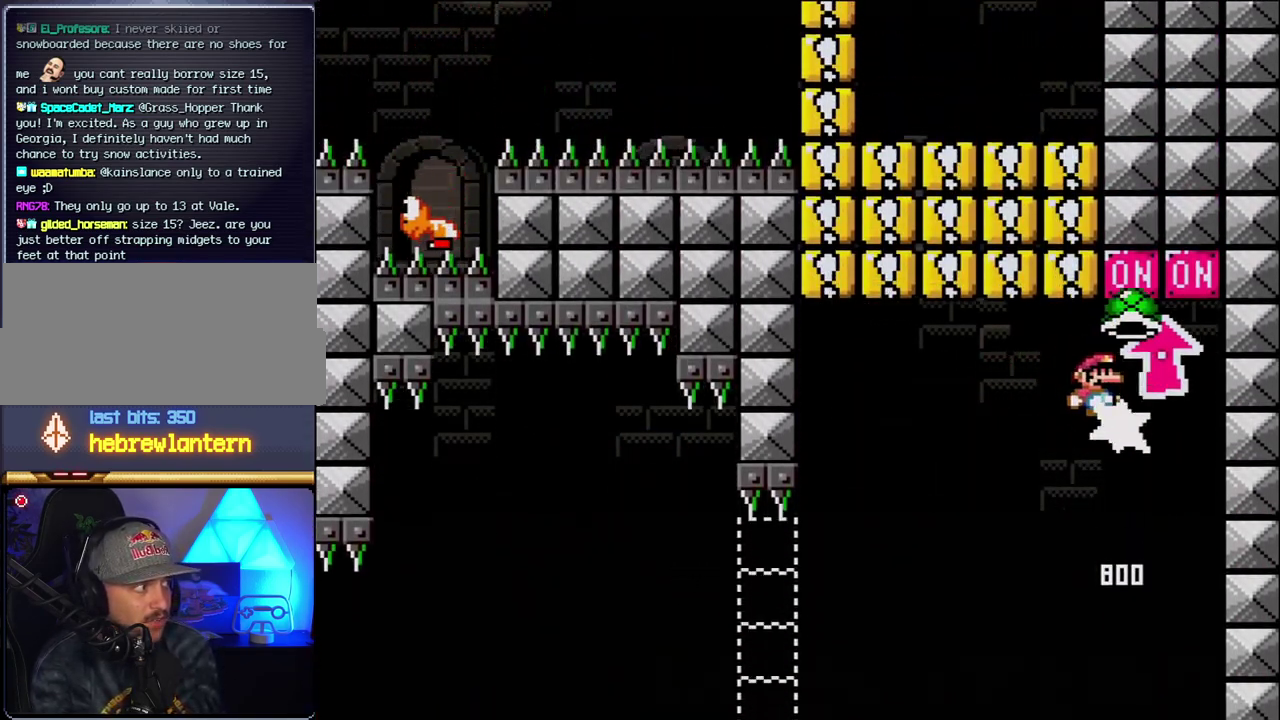
{"buttons": ["B", "Y", "DPAD_LEFT"], "events": [[33, "DPAD_RIGHT", "up"], [100, "DPAD_LEFT", "down"], [100, "DPAD_UP", "up"], [250, "B", "up"], [317, "Y", "down"], [333, "B", "down"]]}
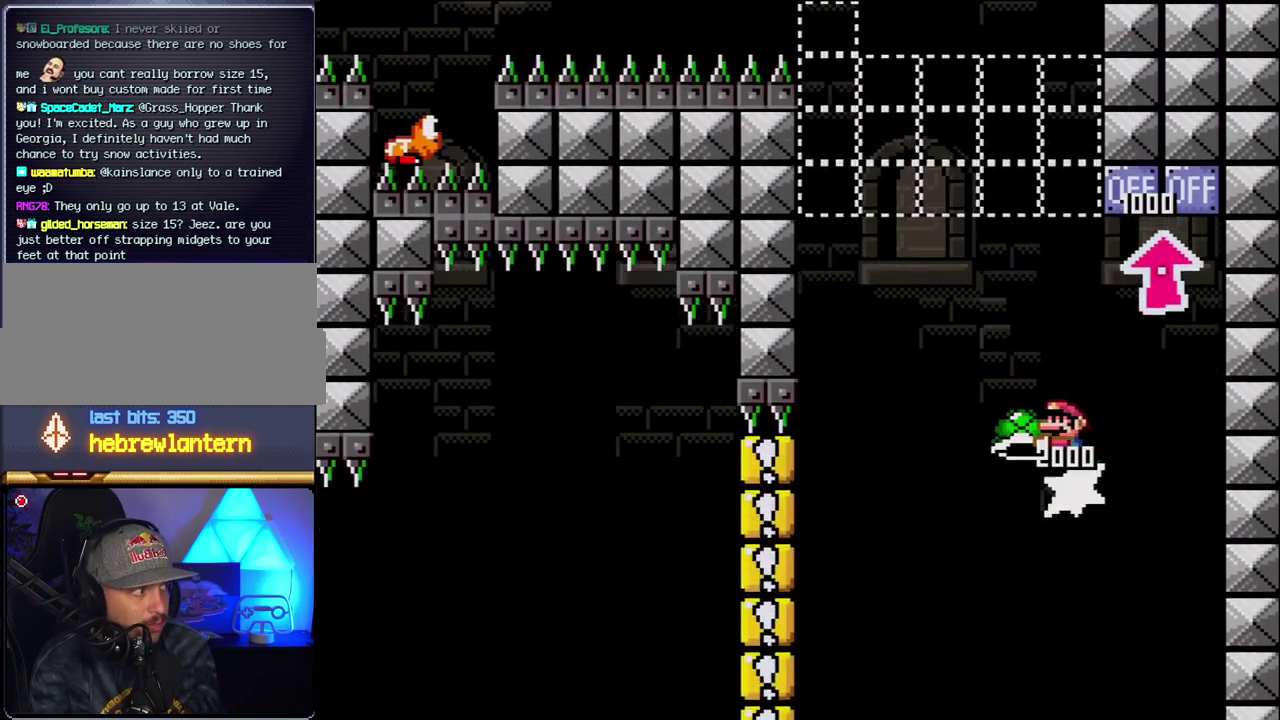
{"buttons": ["B"], "events": [[100, "DPAD_LEFT", "up"], [100, "DPAD_RIGHT", "down"], [283, "DPAD_RIGHT", "up"], [317, "DPAD_LEFT", "down"], [433, "DPAD_LEFT", "up"], [467, "Y", "up"]]}
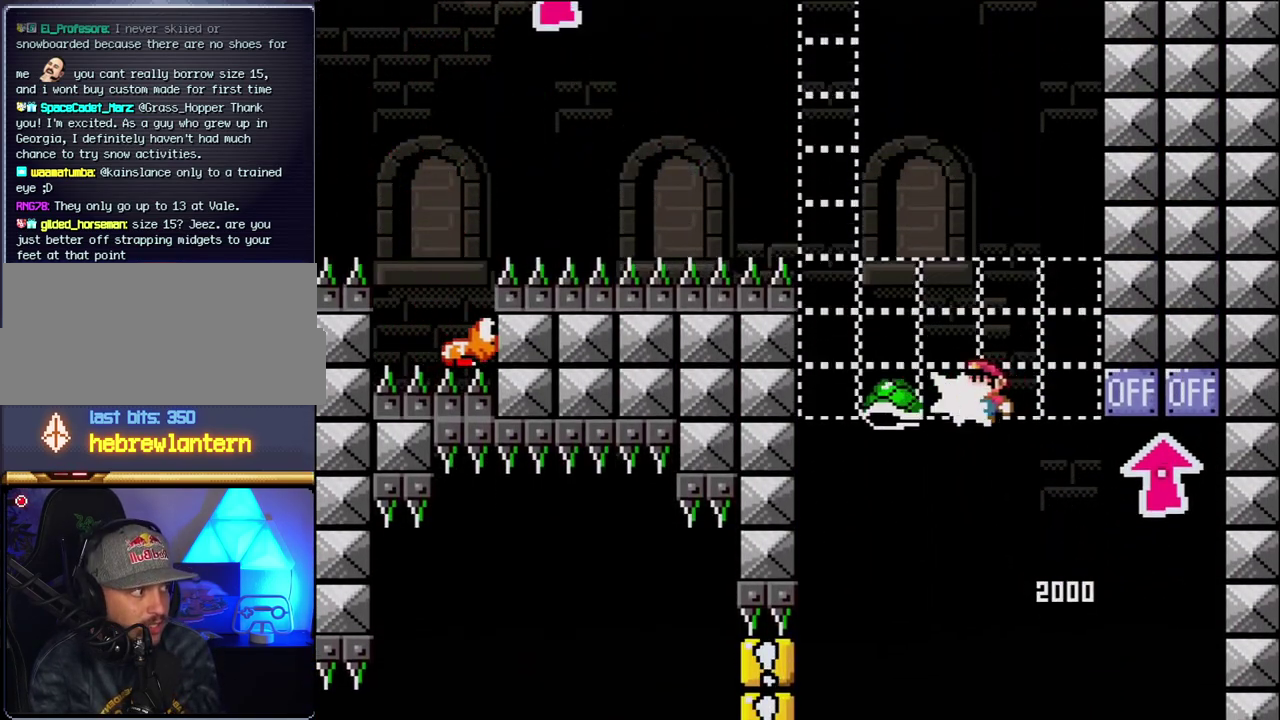
{"buttons": ["B", "Y", "DPAD_RIGHT"], "events": [[67, "DPAD_LEFT", "down"], [100, "Y", "down"], [333, "DPAD_LEFT", "up"], [367, "DPAD_RIGHT", "down"]]}
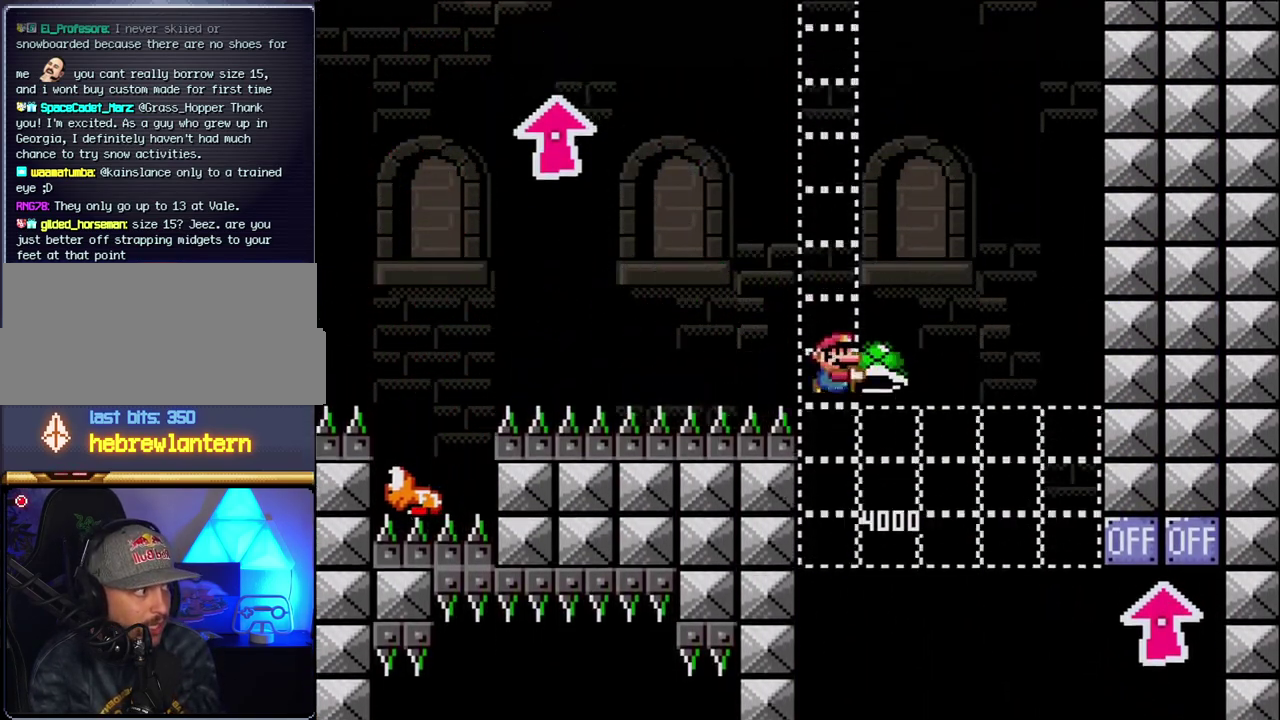
{"buttons": ["B", "Y", "DPAD_LEFT"], "events": [[183, "DPAD_RIGHT", "up"], [217, "Y", "up"], [350, "Y", "down"], [400, "DPAD_LEFT", "down"]]}
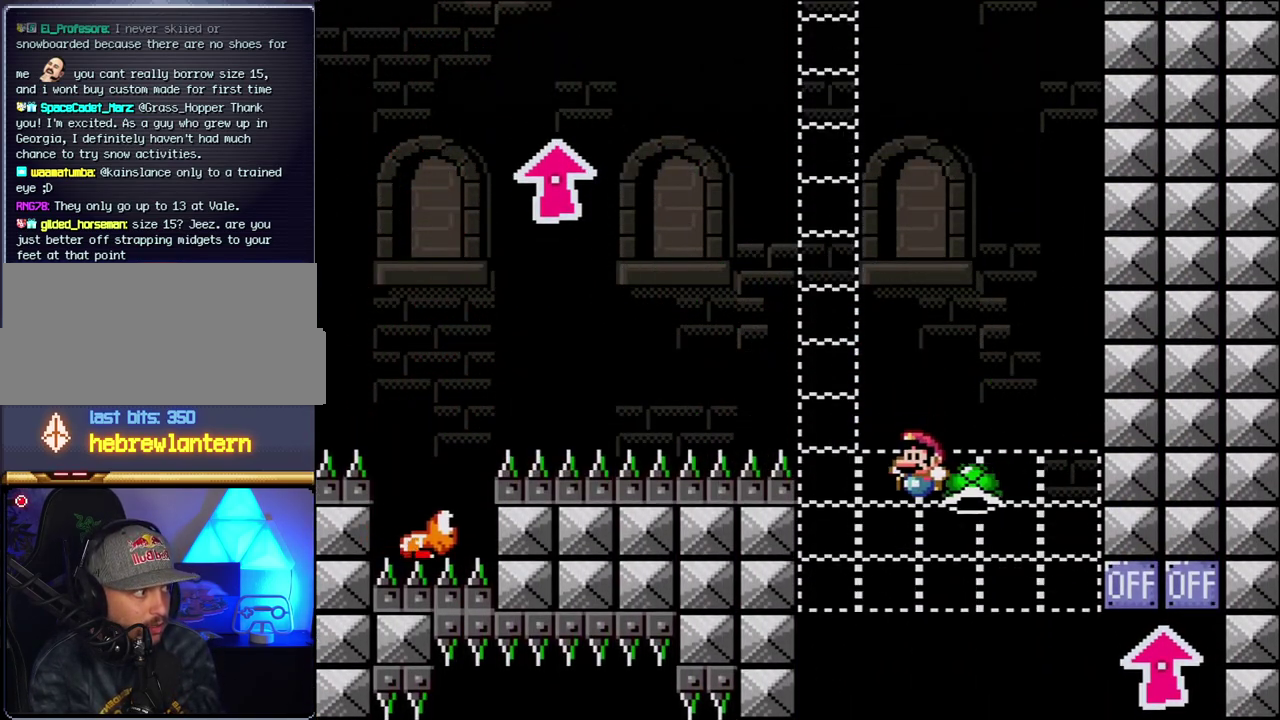
{"buttons": ["B", "Y"], "events": [[217, "DPAD_LEFT", "up"], [283, "DPAD_RIGHT", "down"], [433, "DPAD_RIGHT", "up"]]}
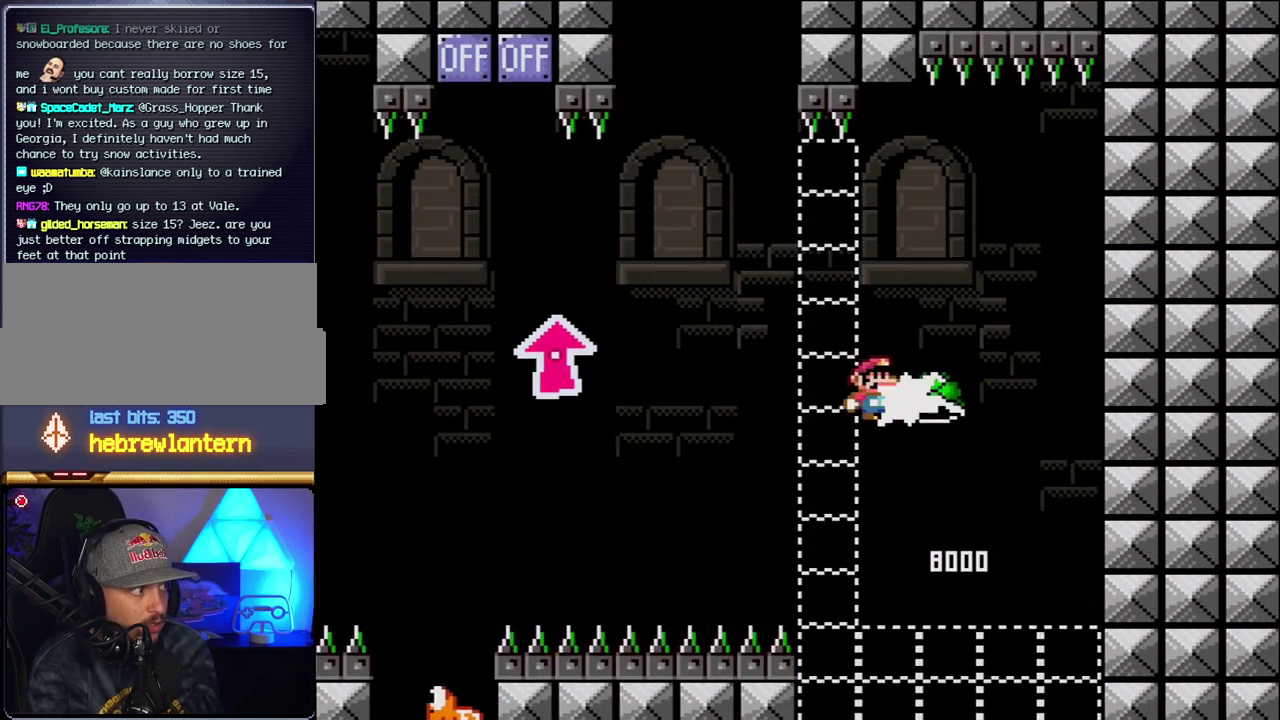
{"buttons": ["B", "Y", "DPAD_UP", "DPAD_LEFT"], "events": [[33, "Y", "up"], [150, "Y", "down"], [283, "DPAD_LEFT", "down"], [500, "DPAD_UP", "down"]]}
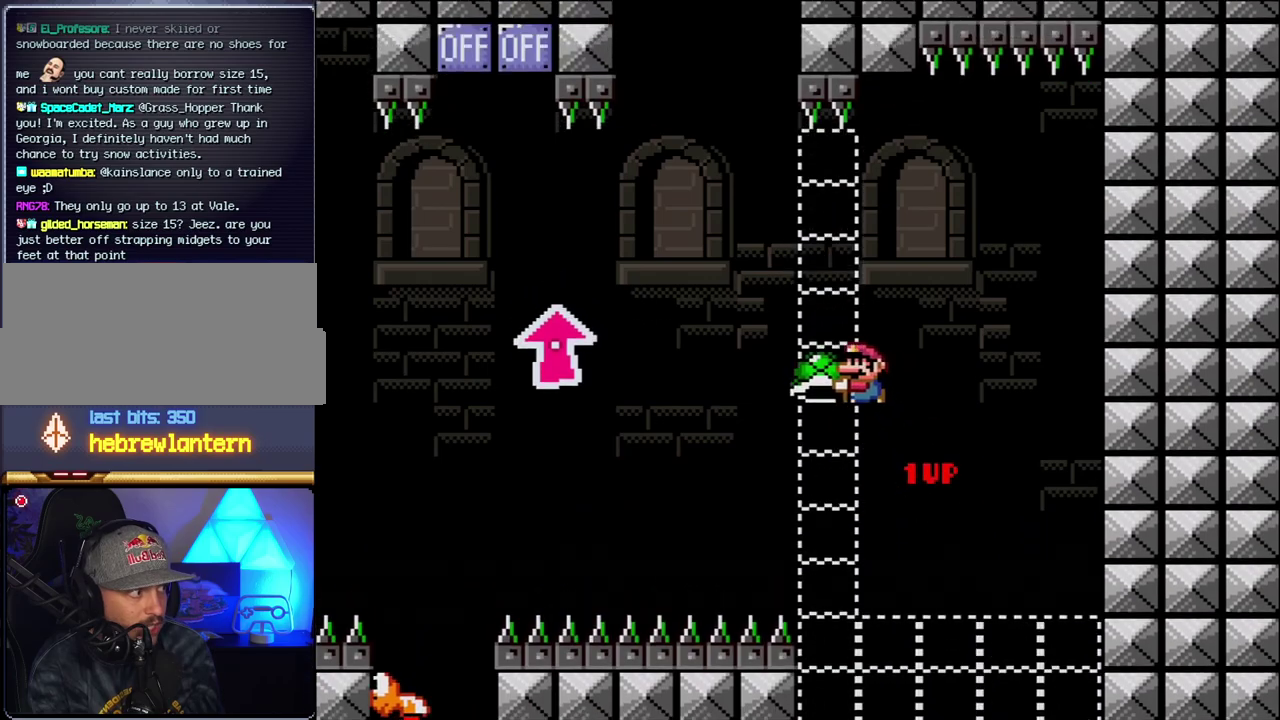
{"buttons": ["B", "Y", "DPAD_UP", "DPAD_LEFT"], "events": []}
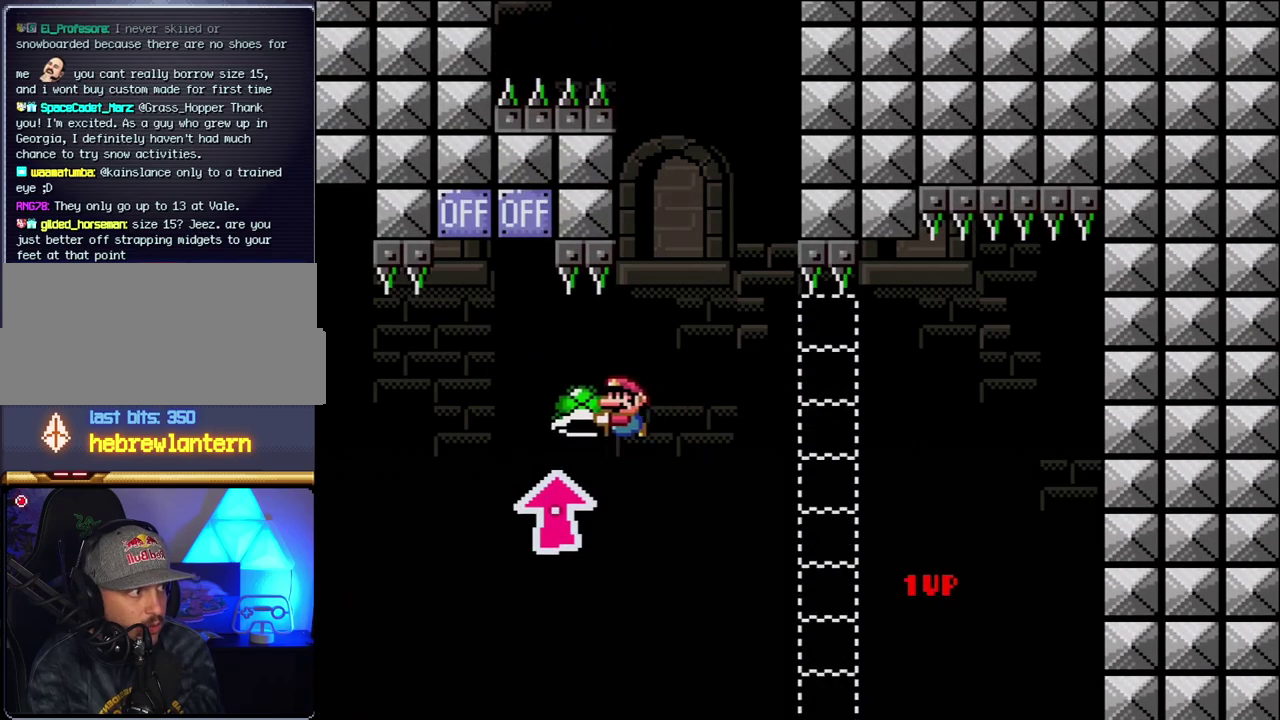
{"buttons": ["B", "Y", "DPAD_LEFT"], "events": [[117, "Y", "up"], [217, "Y", "down"], [317, "DPAD_LEFT", "up"], [350, "DPAD_RIGHT", "down"], [350, "DPAD_UP", "up"], [467, "DPAD_RIGHT", "up"], [500, "DPAD_LEFT", "down"]]}
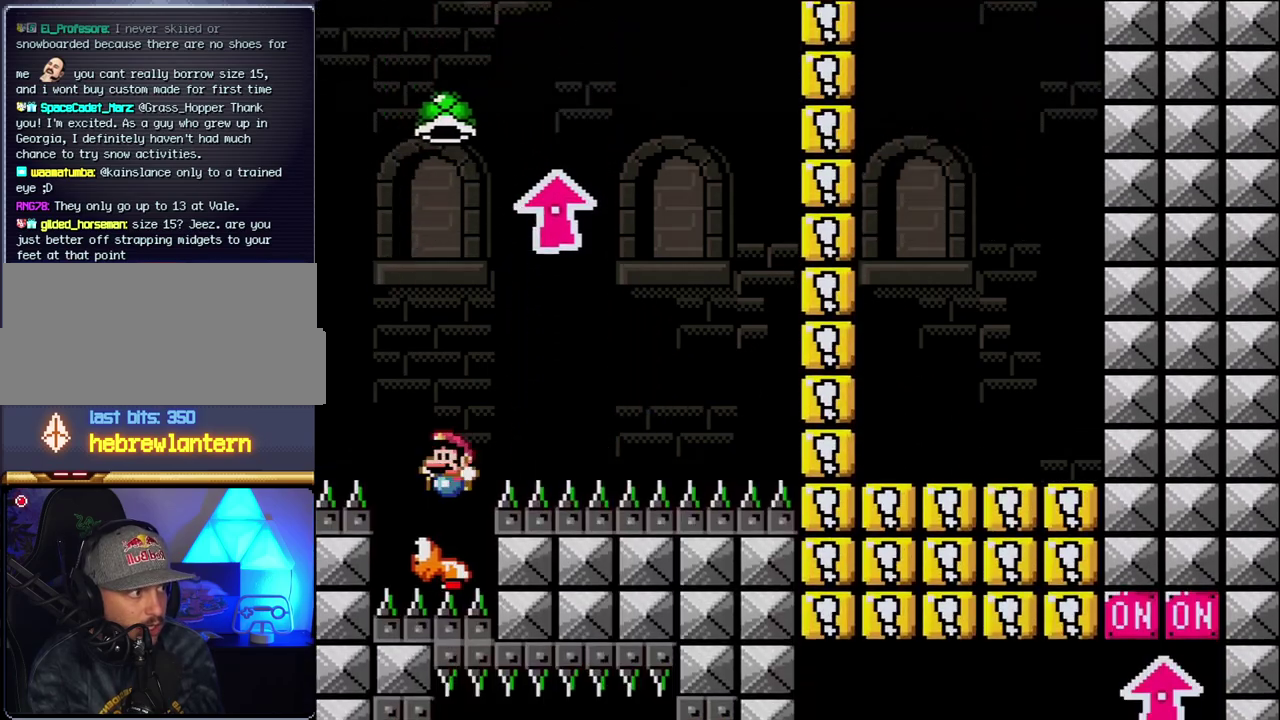
{"buttons": ["B", "DPAD_RIGHT"], "events": [[183, "DPAD_LEFT", "up"], [217, "DPAD_RIGHT", "down"], [433, "Y", "up"]]}
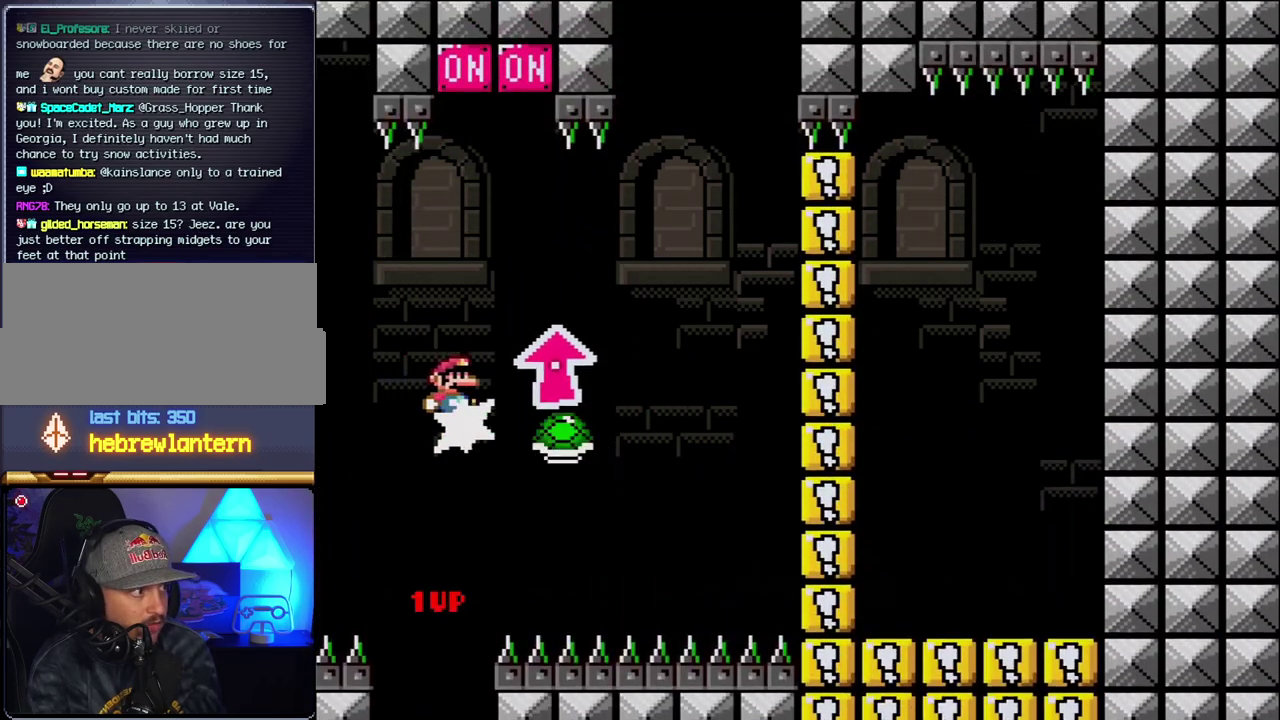
{"buttons": ["B", "Y", "DPAD_LEFT"], "events": [[67, "Y", "down"], [367, "DPAD_RIGHT", "up"], [400, "DPAD_LEFT", "down"]]}
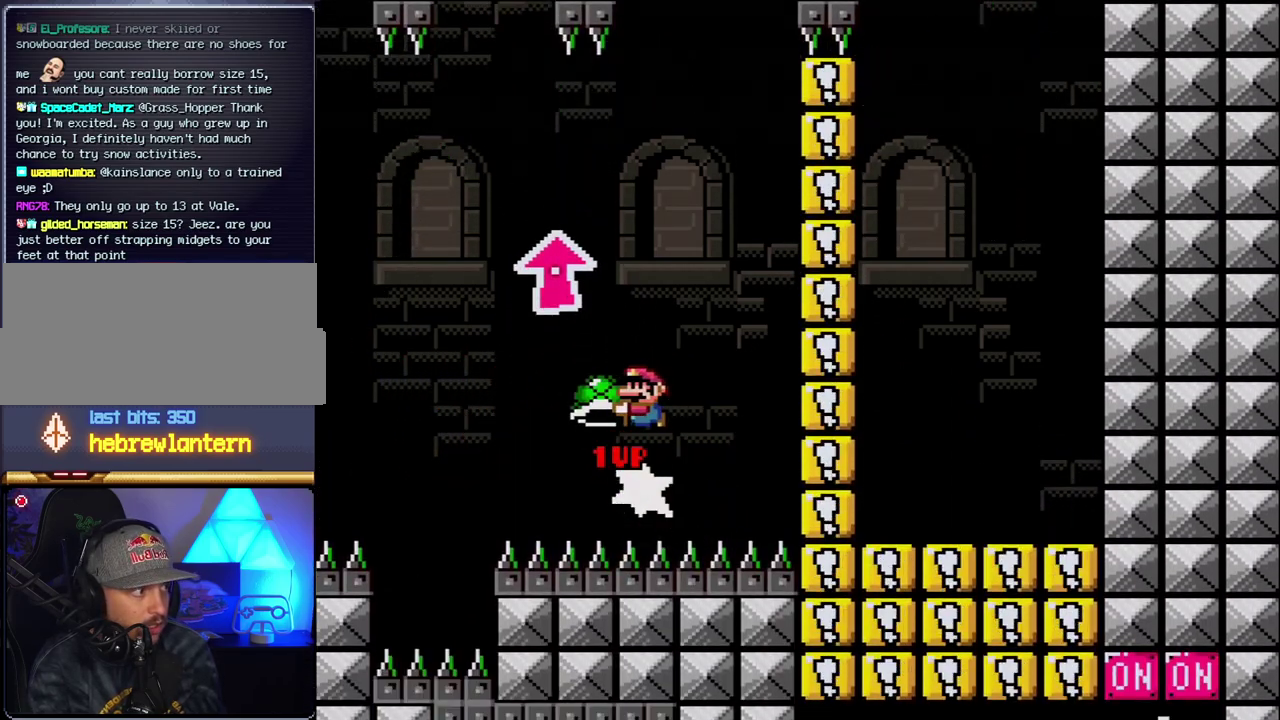
{"buttons": ["B", "Y", "DPAD_RIGHT"], "events": [[250, "DPAD_LEFT", "up"], [250, "DPAD_RIGHT", "down"], [367, "DPAD_RIGHT", "up"], [400, "Y", "up"], [500, "DPAD_RIGHT", "down"], [500, "Y", "down"]]}
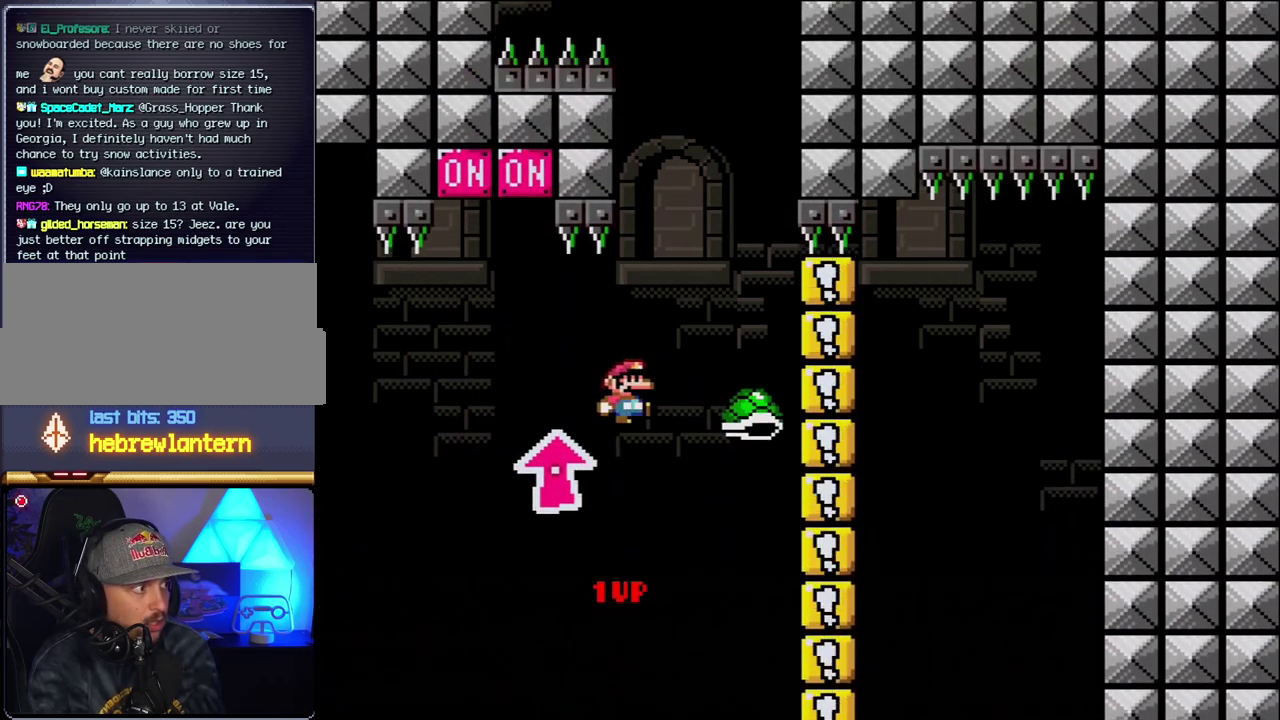
{"buttons": ["B", "Y", "DPAD_LEFT"], "events": [[183, "DPAD_RIGHT", "up"], [217, "DPAD_LEFT", "down"]]}